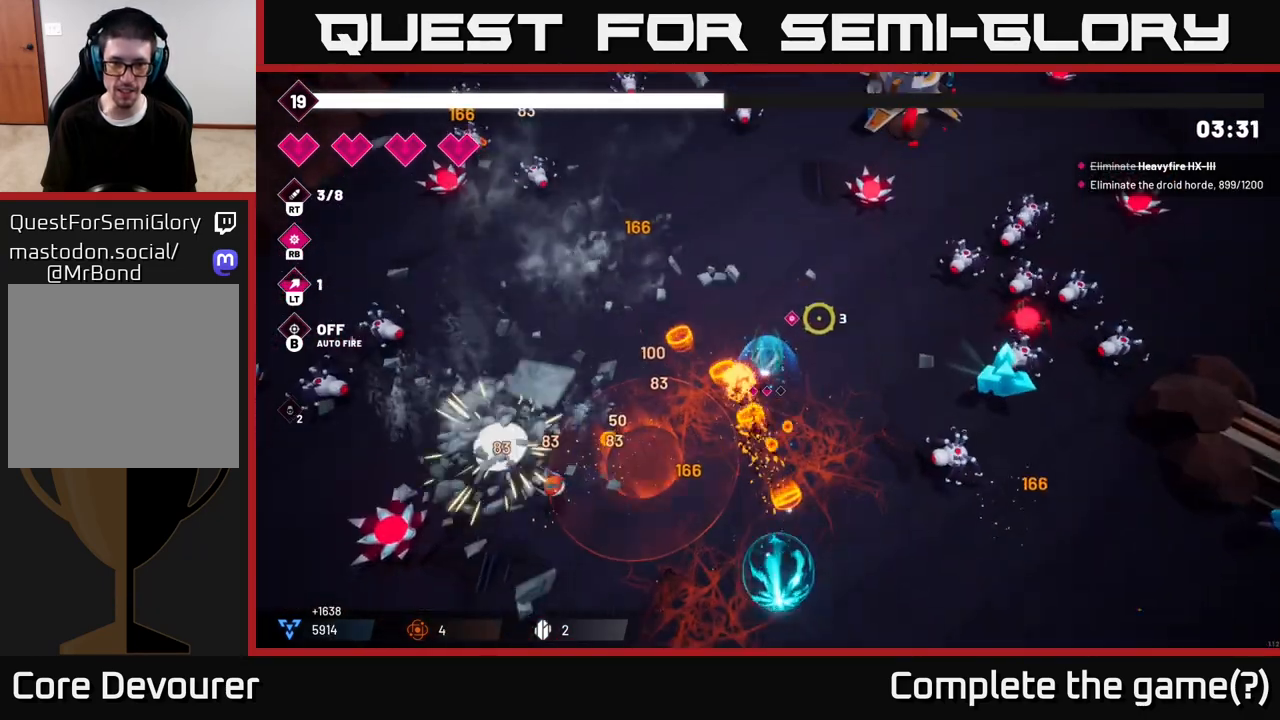
Gameplay with a controller (Xbox layout); each line is a JSON object with the inputs held at the frame after it. "events" lists button and stick changes between this image and that frame as [ms after this image, input, new state], when the widget could be followed in between.
{"buttons": ["R2"], "left_stick": "right", "right_stick": "right", "events": [[33, "L2", "up"], [83, "R2", "down"], [133, "left_stick", "up-right"], [467, "left_stick", "right"]]}
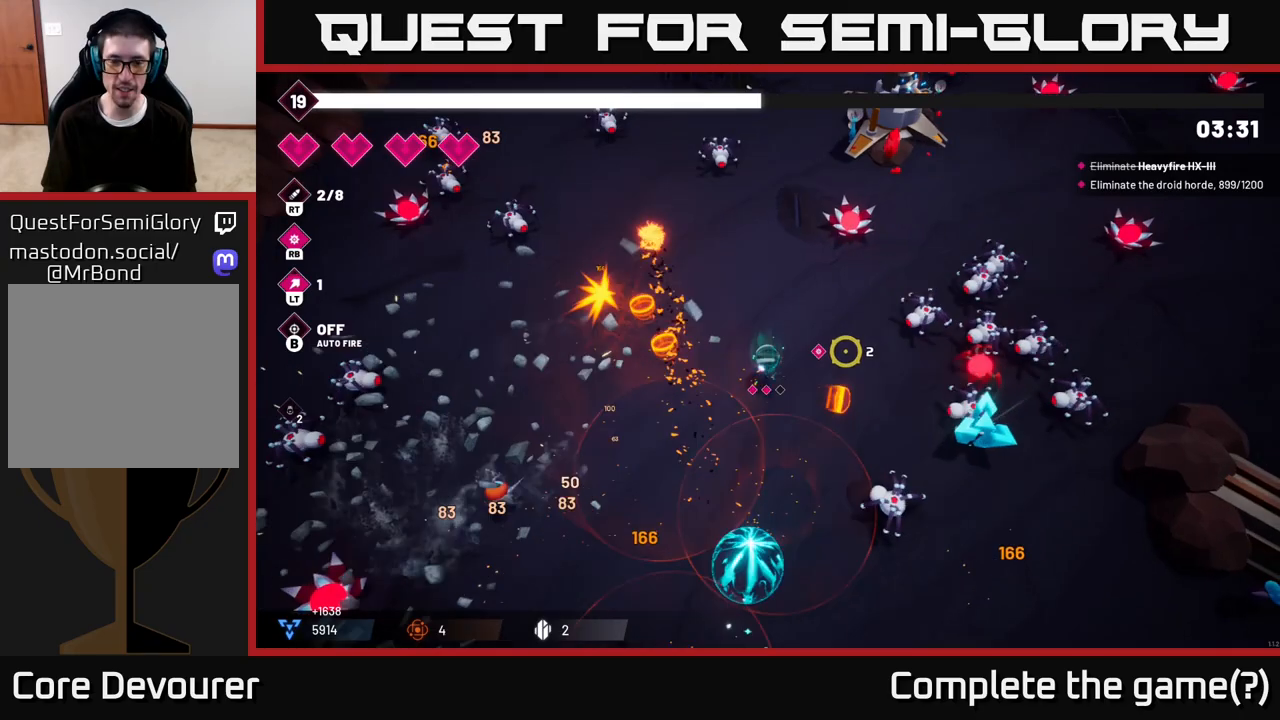
{"buttons": ["R2"], "left_stick": "up-left", "right_stick": "down-right", "events": [[17, "left_stick", "down-right"], [333, "left_stick", "up-right"], [383, "left_stick", "up"], [467, "right_stick", "down-right"], [500, "left_stick", "up-left"]]}
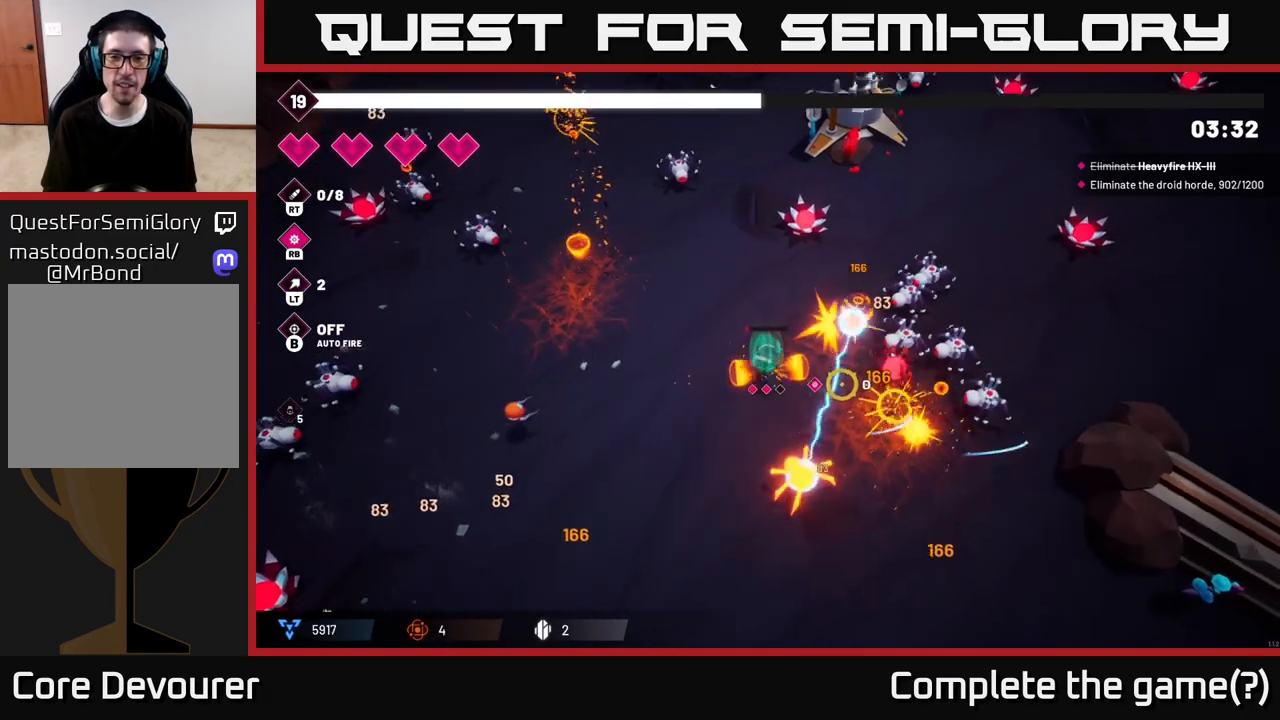
{"buttons": ["R2"], "left_stick": "left", "right_stick": "right", "events": [[250, "right_stick", "right"], [317, "left_stick", "left"]]}
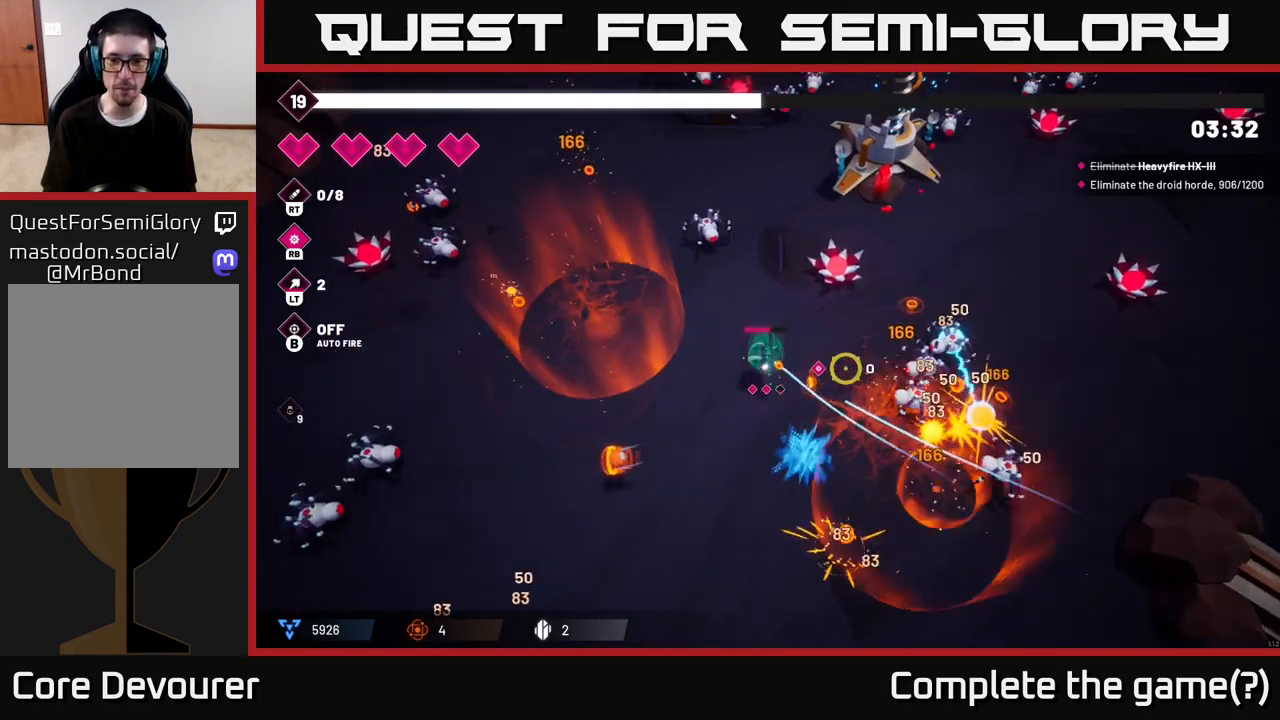
{"buttons": ["R2"], "left_stick": "right", "right_stick": "right", "events": [[100, "left_stick", "down-left"], [250, "left_stick", "down-right"], [350, "left_stick", "right"]]}
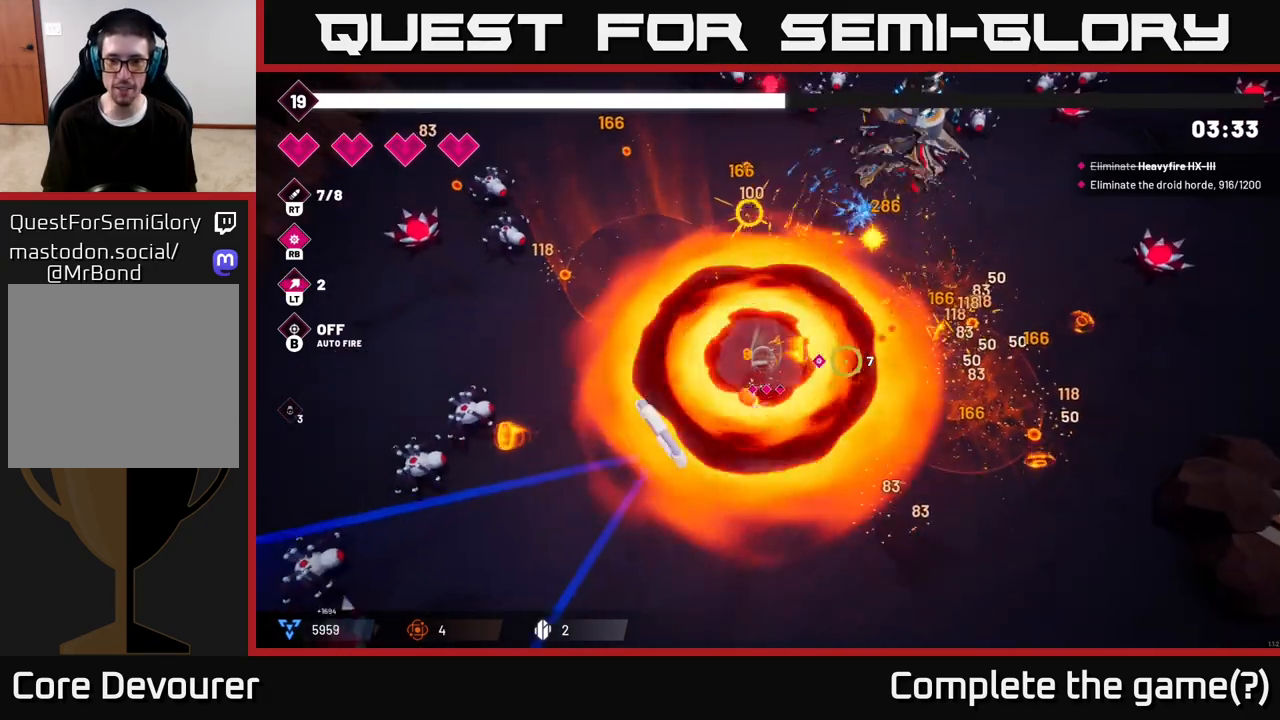
{"buttons": ["L2", "R2"], "left_stick": "up-right", "right_stick": "up", "events": [[17, "left_stick", "up-right"], [167, "L2", "down"], [317, "L2", "up"], [433, "right_stick", "up"], [483, "L2", "down"]]}
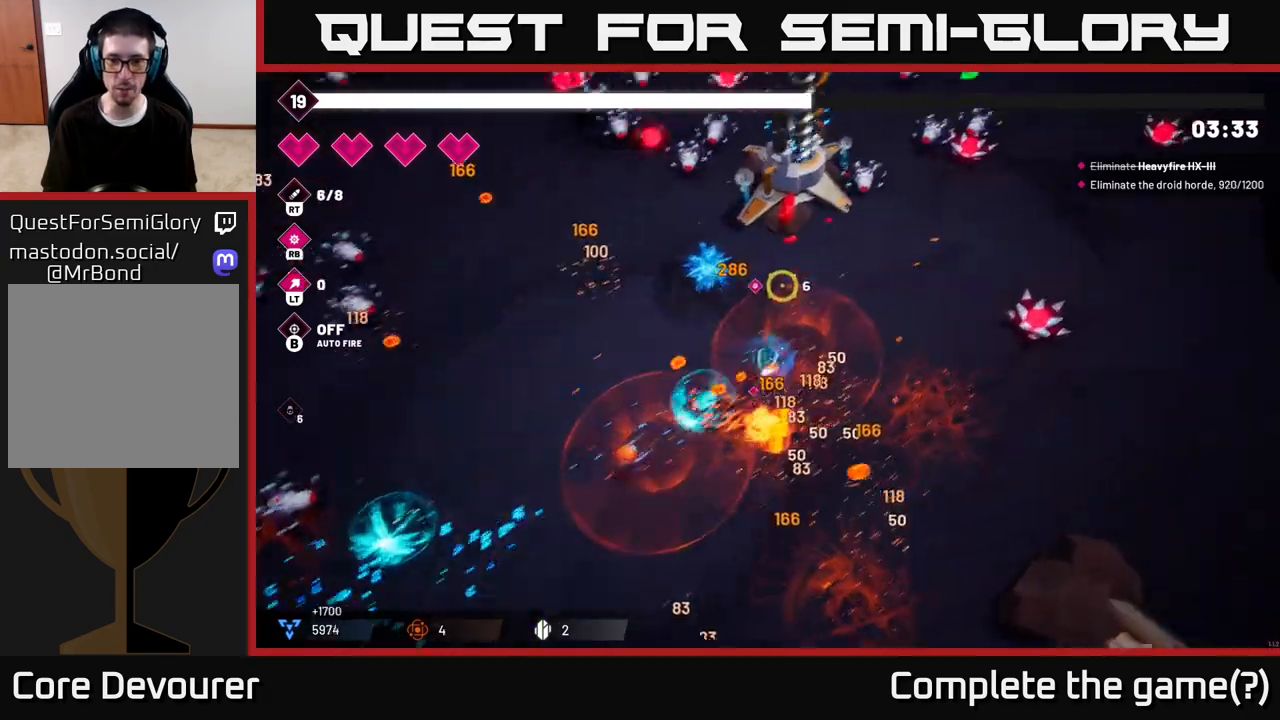
{"buttons": ["R2"], "left_stick": "up-right", "right_stick": "up"}
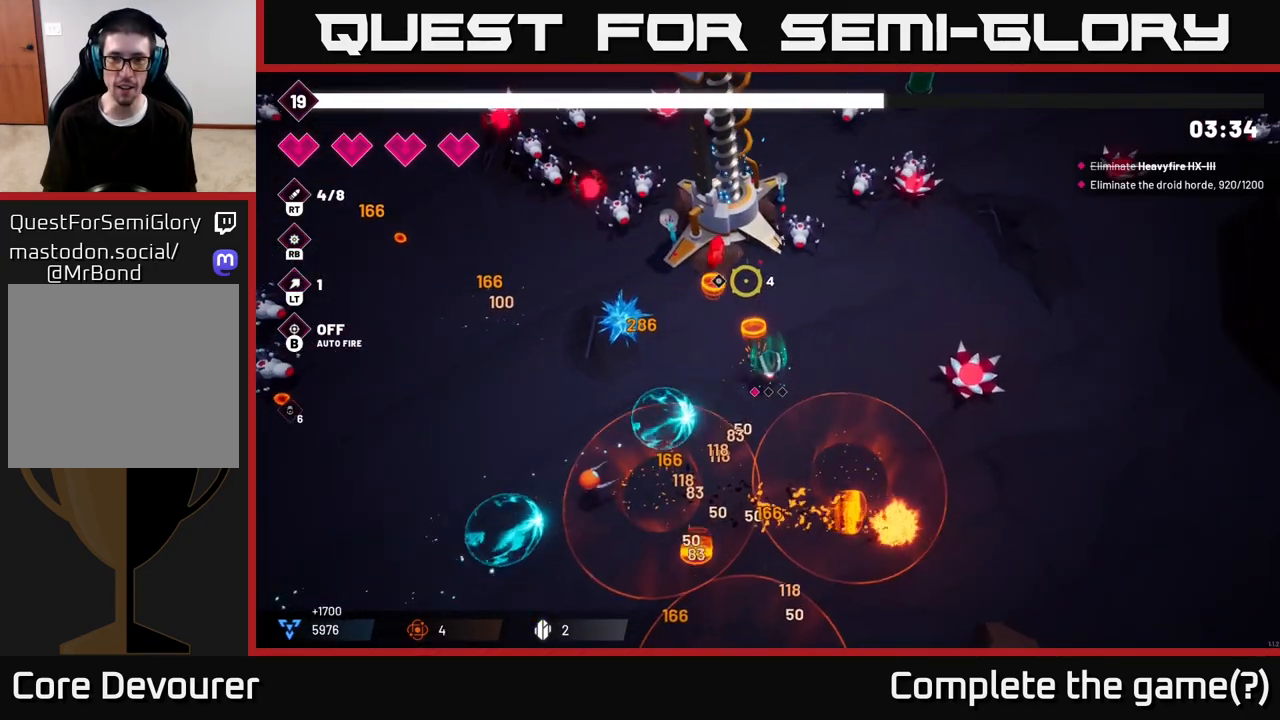
{"buttons": ["R2"], "left_stick": "up-right", "right_stick": "up-right", "events": [[150, "right_stick", "up-right"]]}
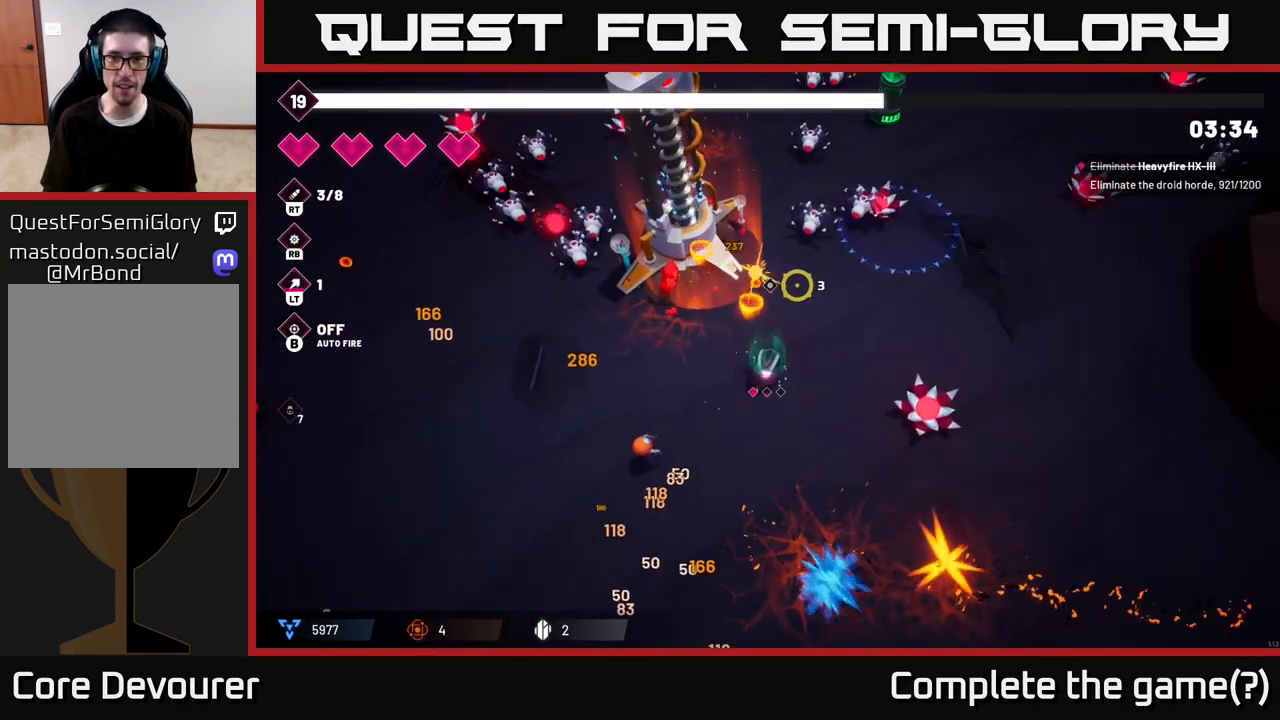
{"buttons": ["R2"], "left_stick": "up-right", "right_stick": "up-right", "events": []}
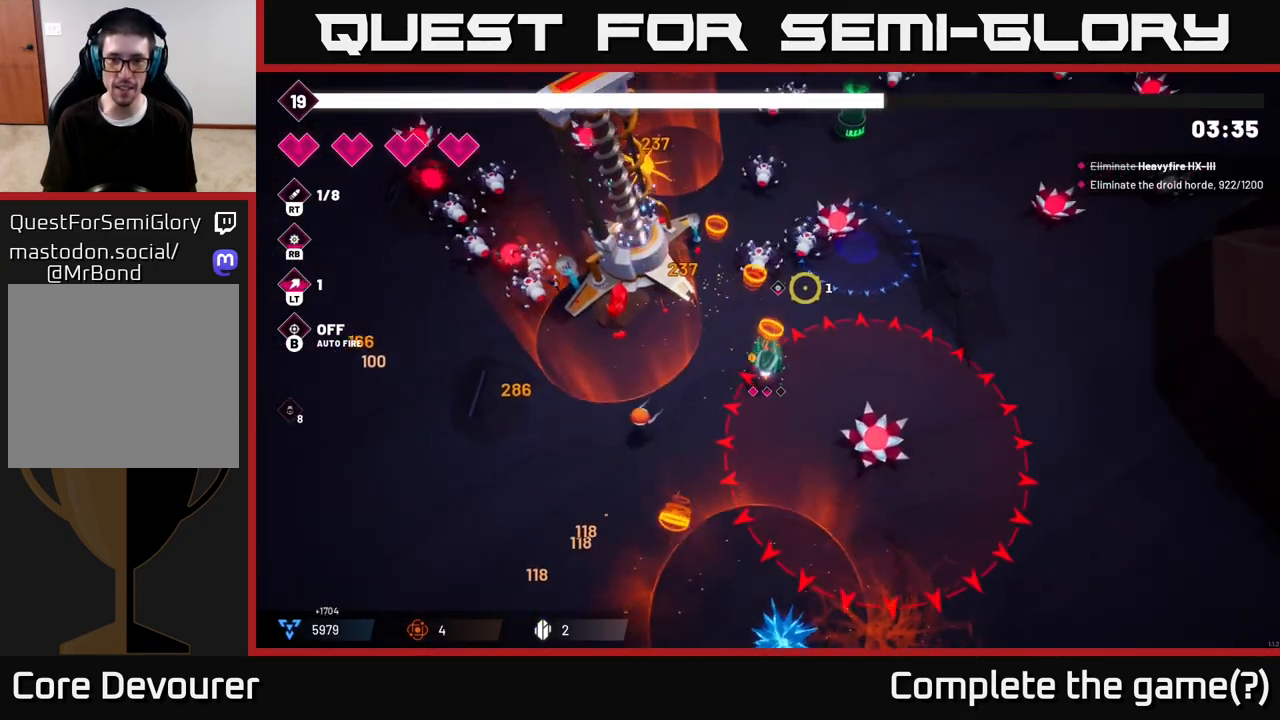
{"buttons": ["L2", "R2"], "left_stick": "right", "right_stick": "up-right", "events": [[400, "left_stick", "right"], [450, "L2", "down"]]}
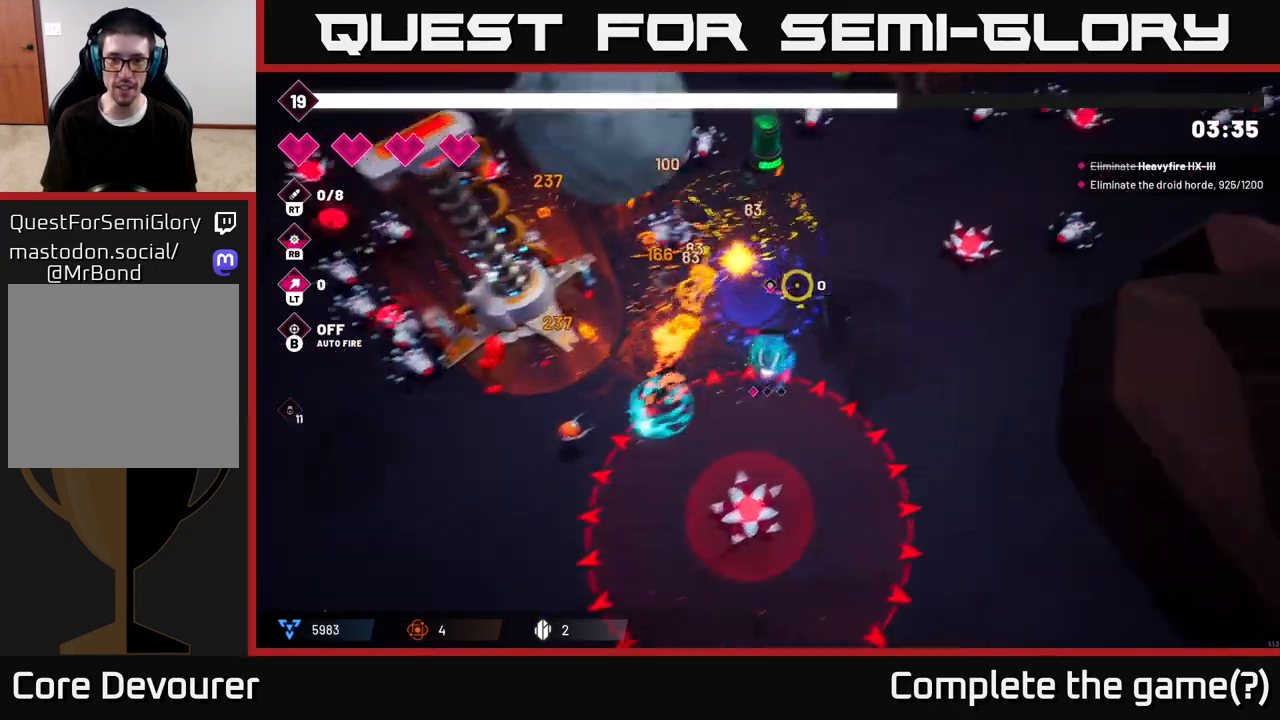
{"buttons": ["R2"], "left_stick": "right", "right_stick": "up-left", "events": [[100, "L2", "up"], [183, "right_stick", "up"], [200, "L2", "down"], [283, "L2", "up"], [300, "right_stick", "up-left"]]}
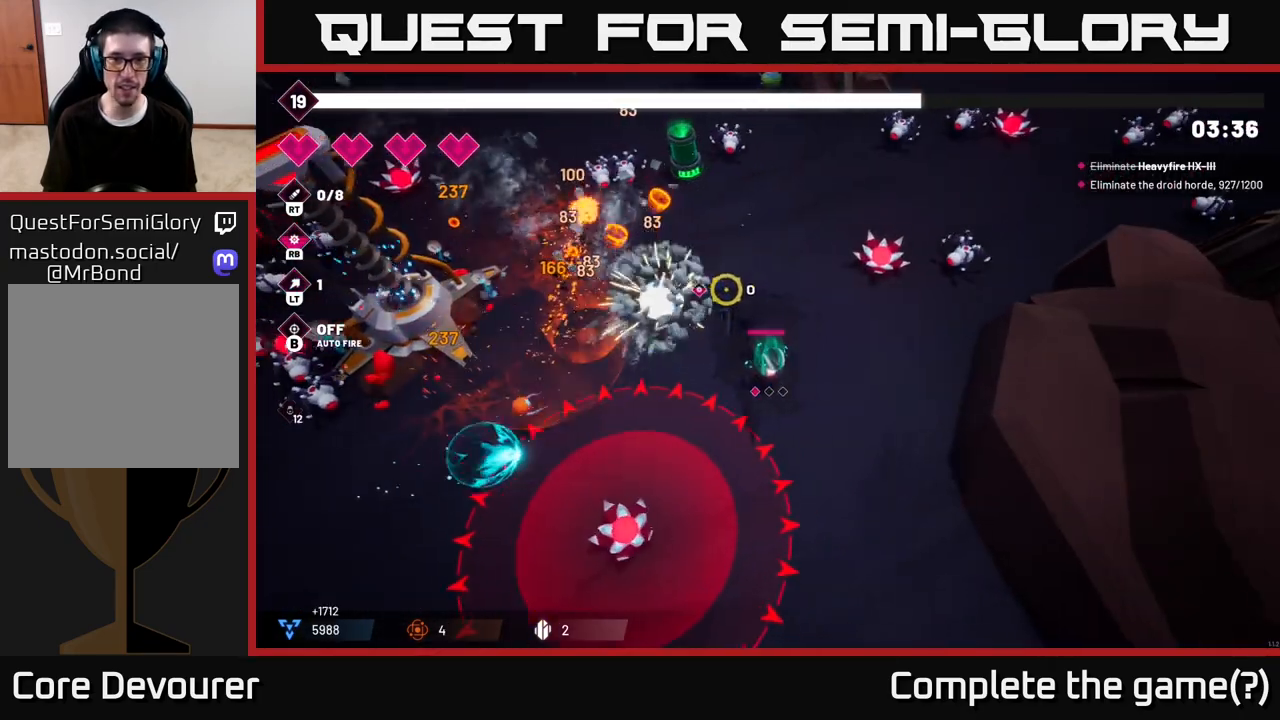
{"buttons": ["R2"], "left_stick": "up-left", "right_stick": "up-left", "events": [[317, "left_stick", "up"], [450, "left_stick", "up-left"]]}
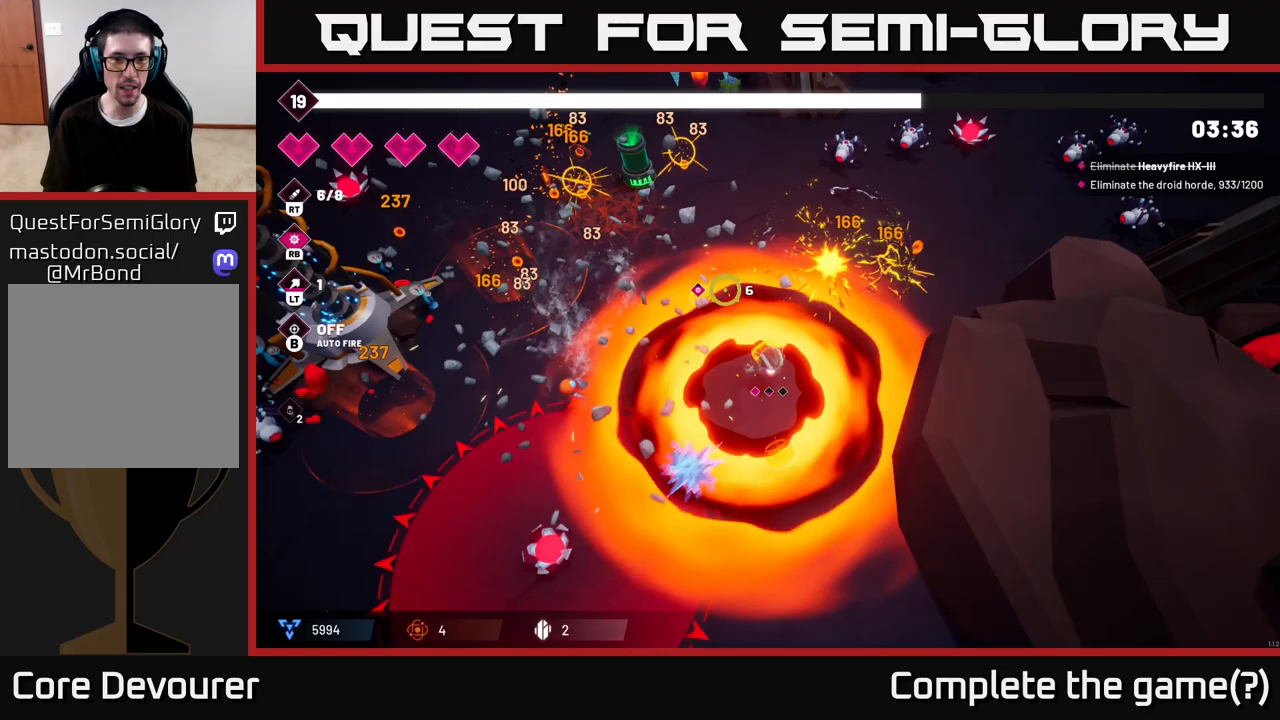
{"buttons": ["R2"], "left_stick": "up-left", "right_stick": "up-left", "events": []}
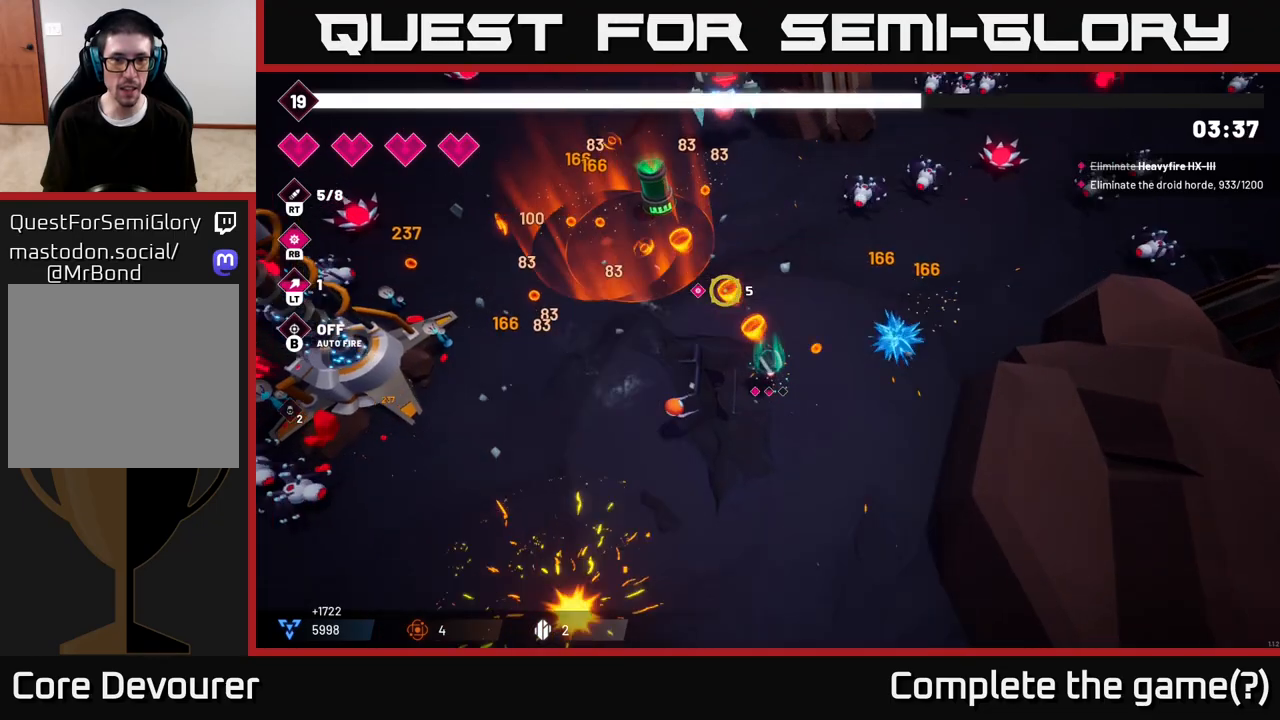
{"buttons": ["L2", "R2"], "left_stick": "up-left", "right_stick": "down-left", "events": [[233, "right_stick", "down-left"], [433, "L2", "down"]]}
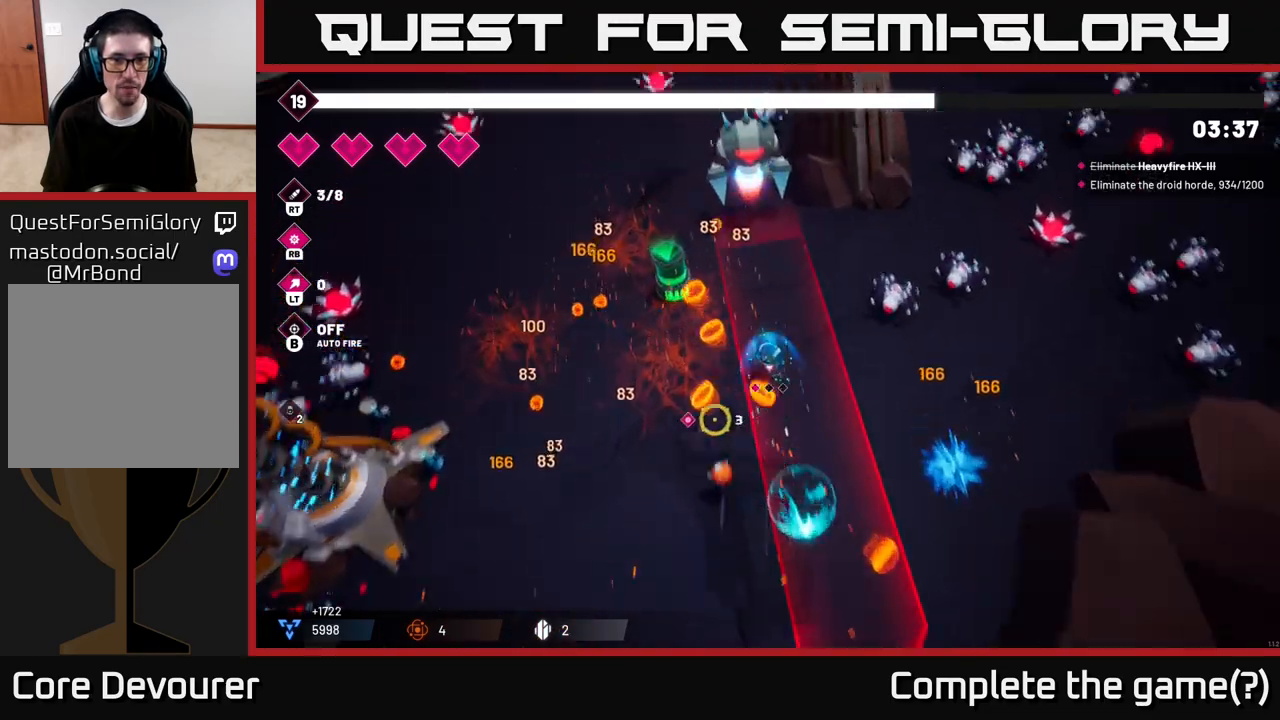
{"buttons": ["R2"], "left_stick": "left", "right_stick": "up-right", "events": [[100, "L2", "up"], [117, "right_stick", "up-left"], [133, "left_stick", "left"], [233, "right_stick", "up-right"]]}
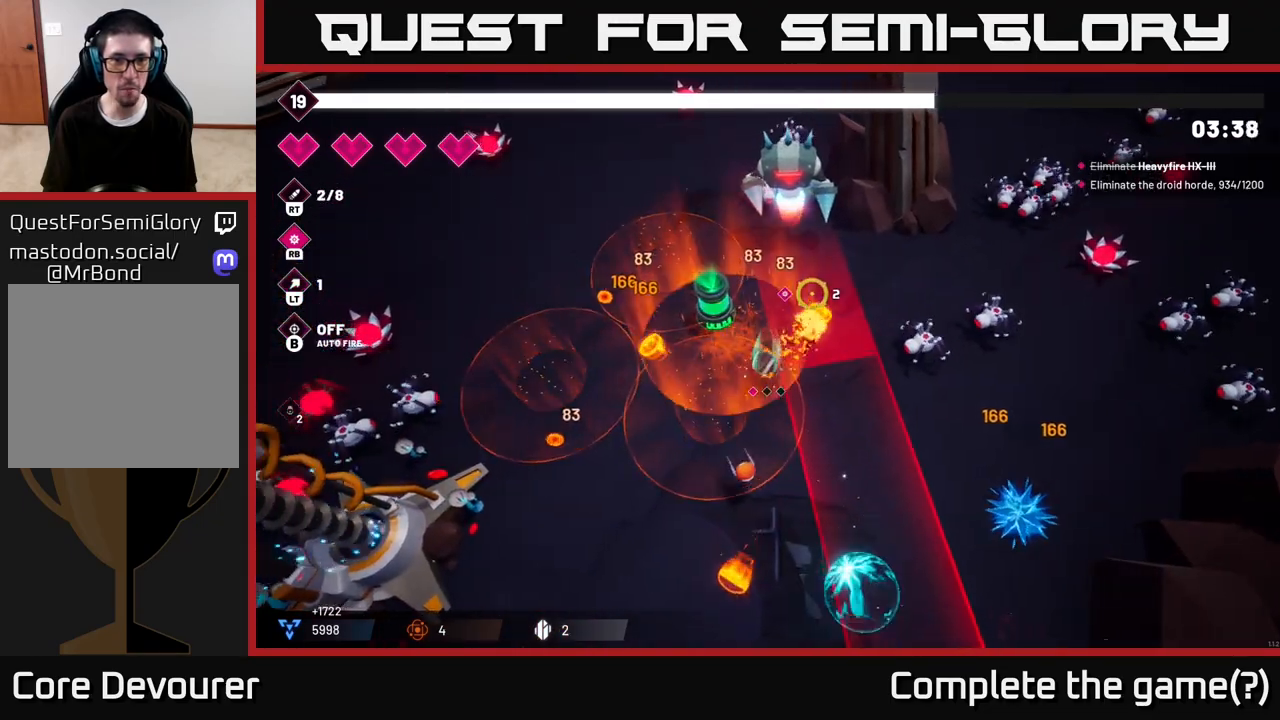
{"buttons": ["R2"], "left_stick": "left", "right_stick": "up-right", "events": []}
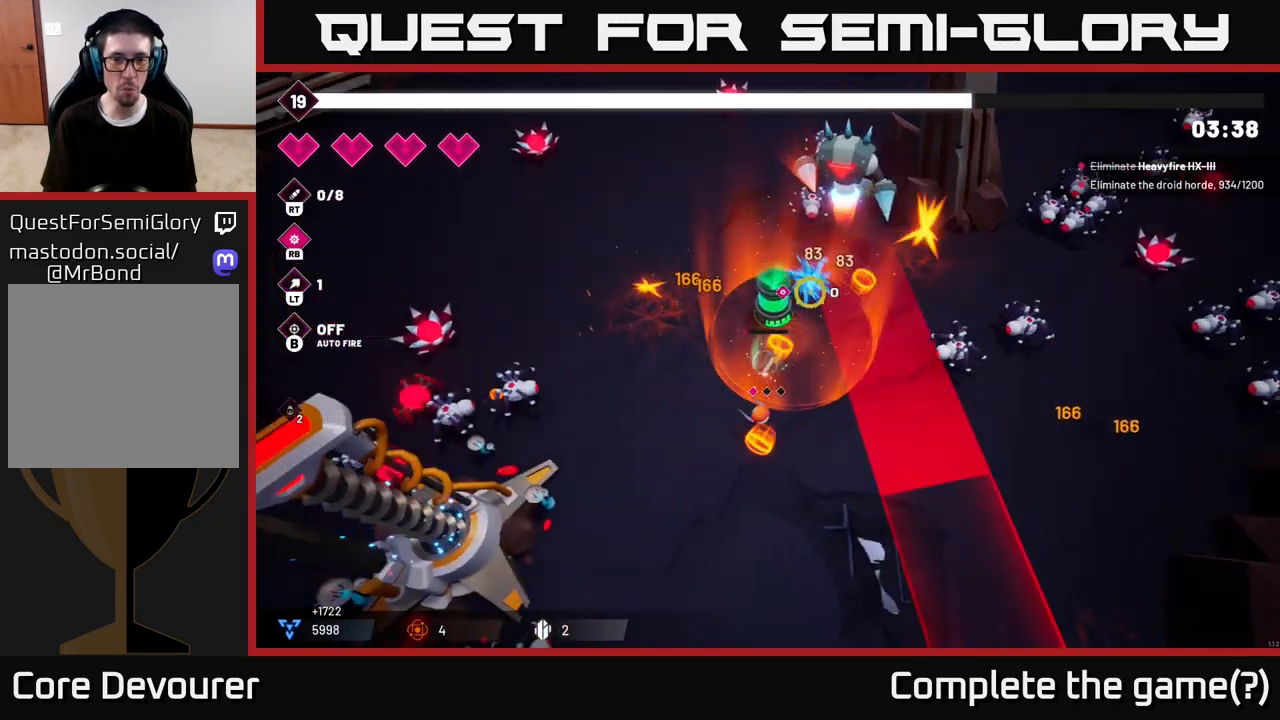
{"buttons": ["R2"], "left_stick": "up", "right_stick": "up-right", "events": [[83, "left_stick", "up-left"], [233, "left_stick", "up"]]}
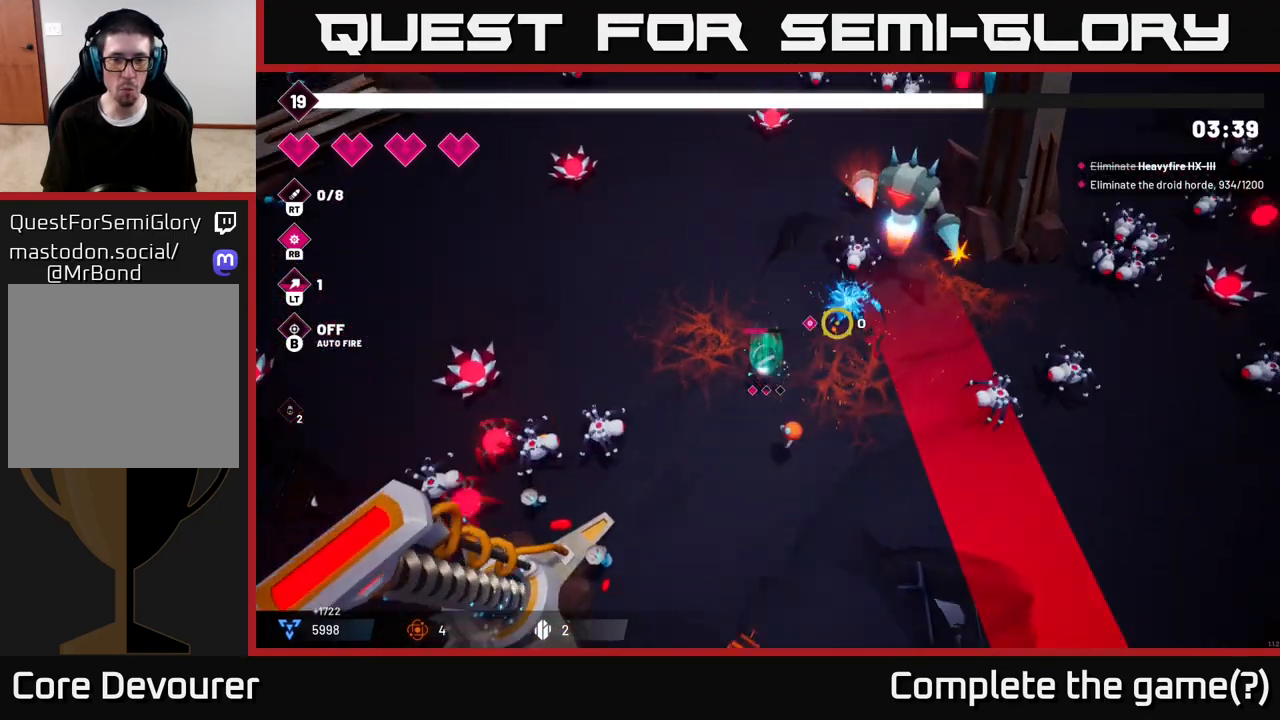
{"buttons": ["R2"], "left_stick": "center", "right_stick": "right", "events": [[450, "left_stick", "center"], [450, "right_stick", "right"]]}
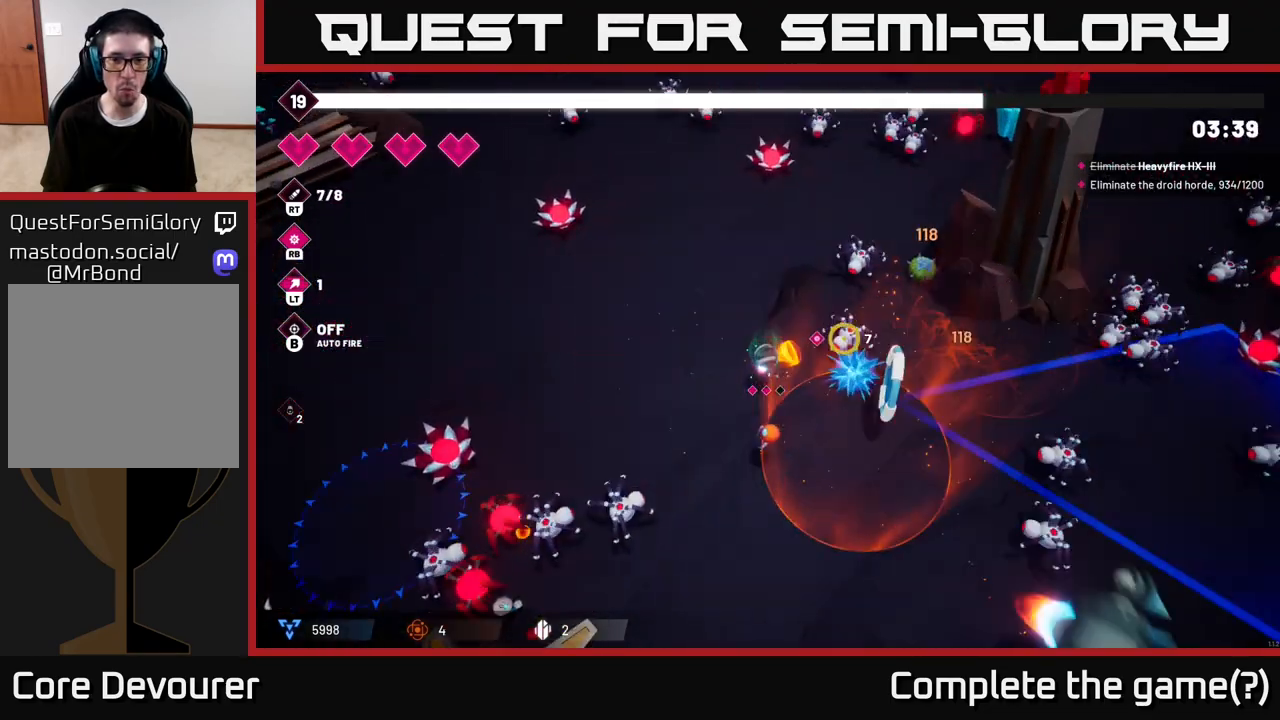
{"buttons": ["R2"], "left_stick": "down", "right_stick": "down-right", "events": [[83, "left_stick", "right"], [217, "left_stick", "down"], [217, "right_stick", "down-right"]]}
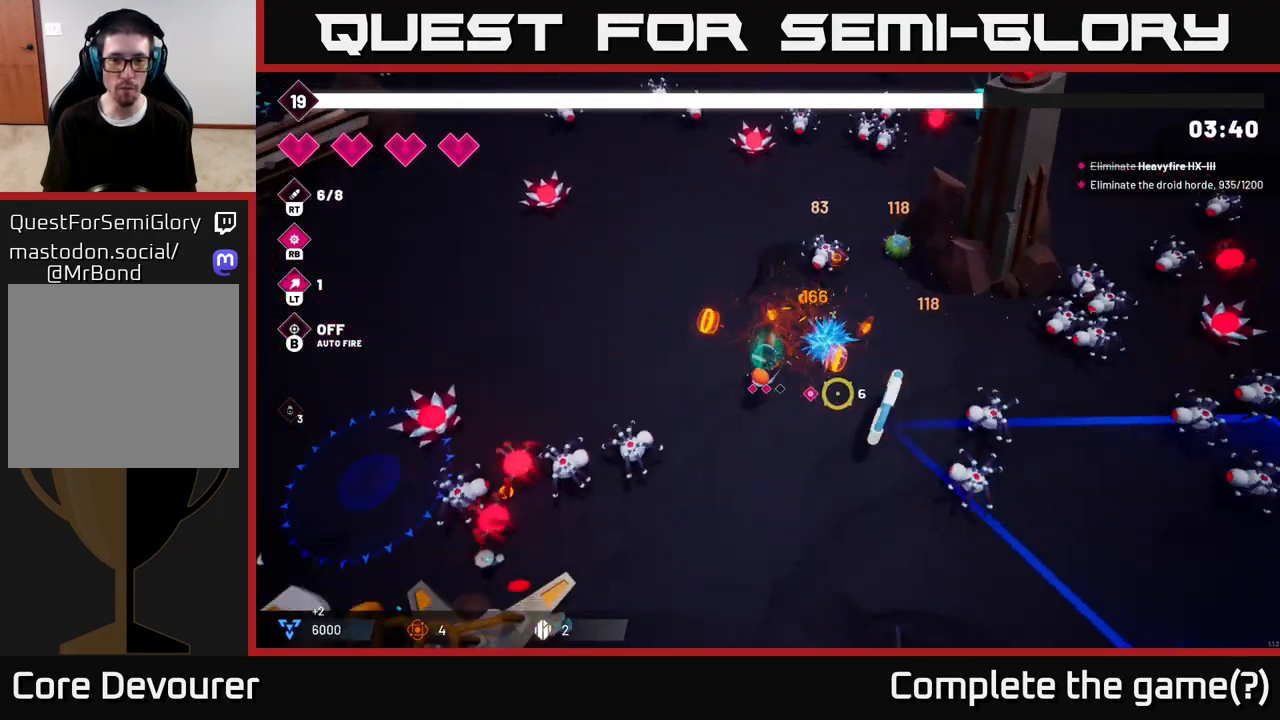
{"buttons": ["R2"], "left_stick": "down", "right_stick": "down-left", "events": [[217, "right_stick", "down"], [383, "right_stick", "down-left"]]}
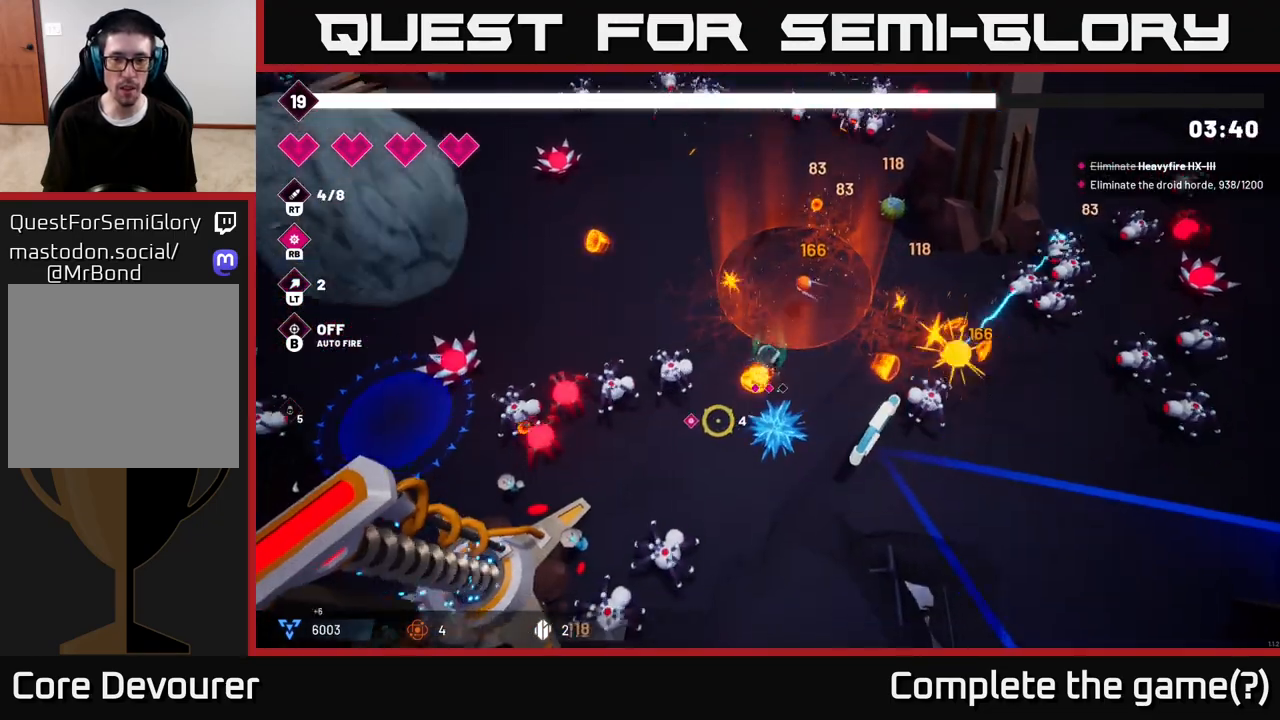
{"buttons": ["R2"], "left_stick": "down", "right_stick": "down-right", "events": [[150, "right_stick", "down"], [283, "right_stick", "down-right"]]}
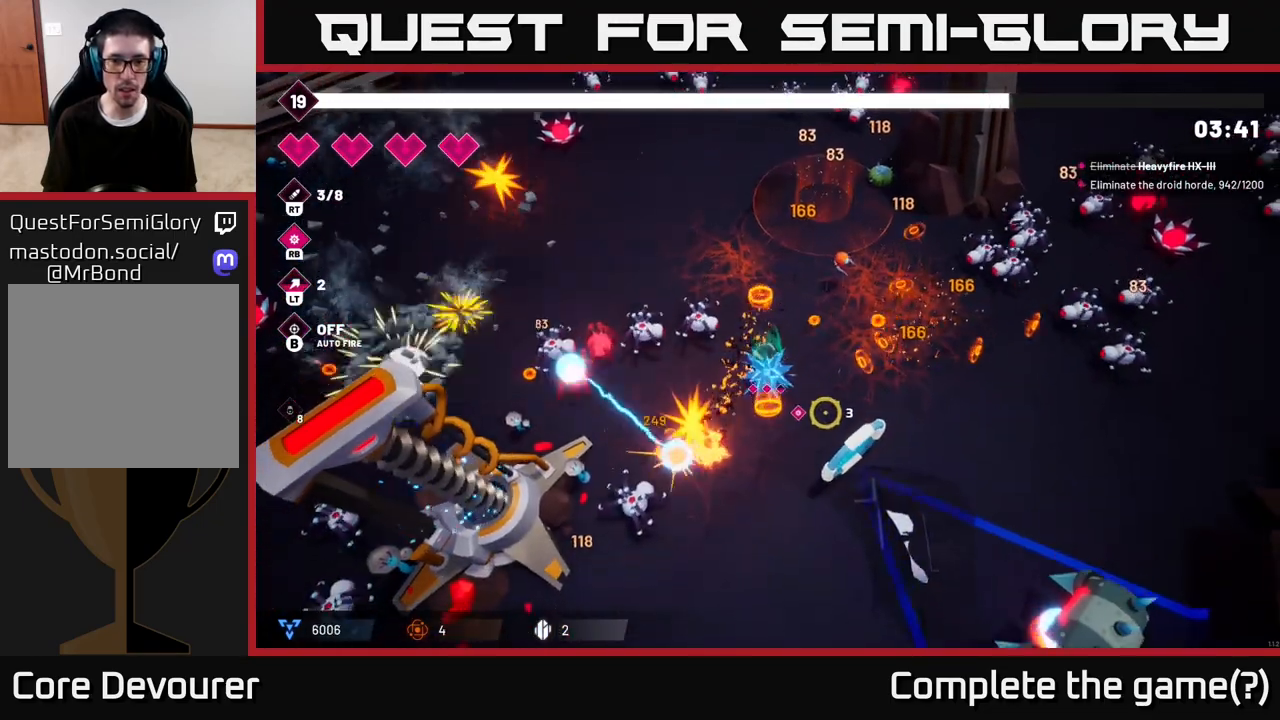
{"buttons": ["R2"], "left_stick": "down-right", "right_stick": "down-right", "events": [[167, "left_stick", "down-right"]]}
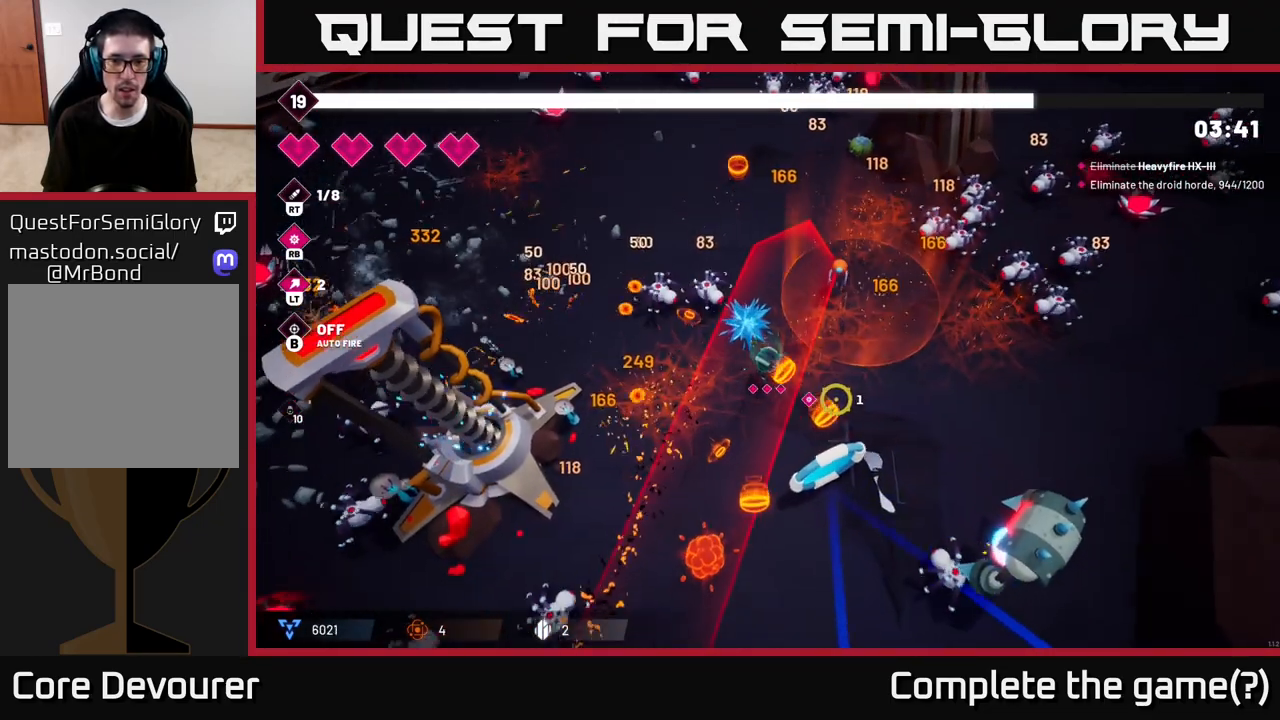
{"buttons": ["R2"], "left_stick": "down-right", "right_stick": "down-right", "events": []}
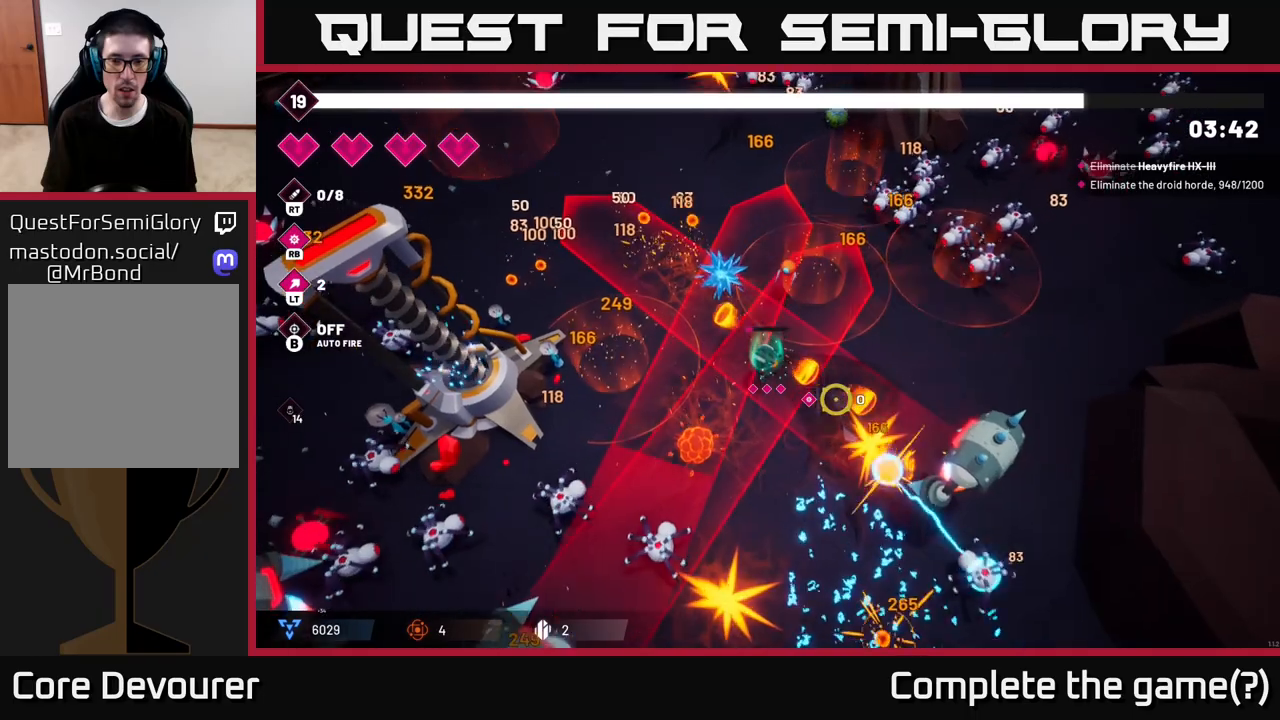
{"buttons": ["R2"], "left_stick": "down", "right_stick": "down-right", "events": [[233, "left_stick", "down"]]}
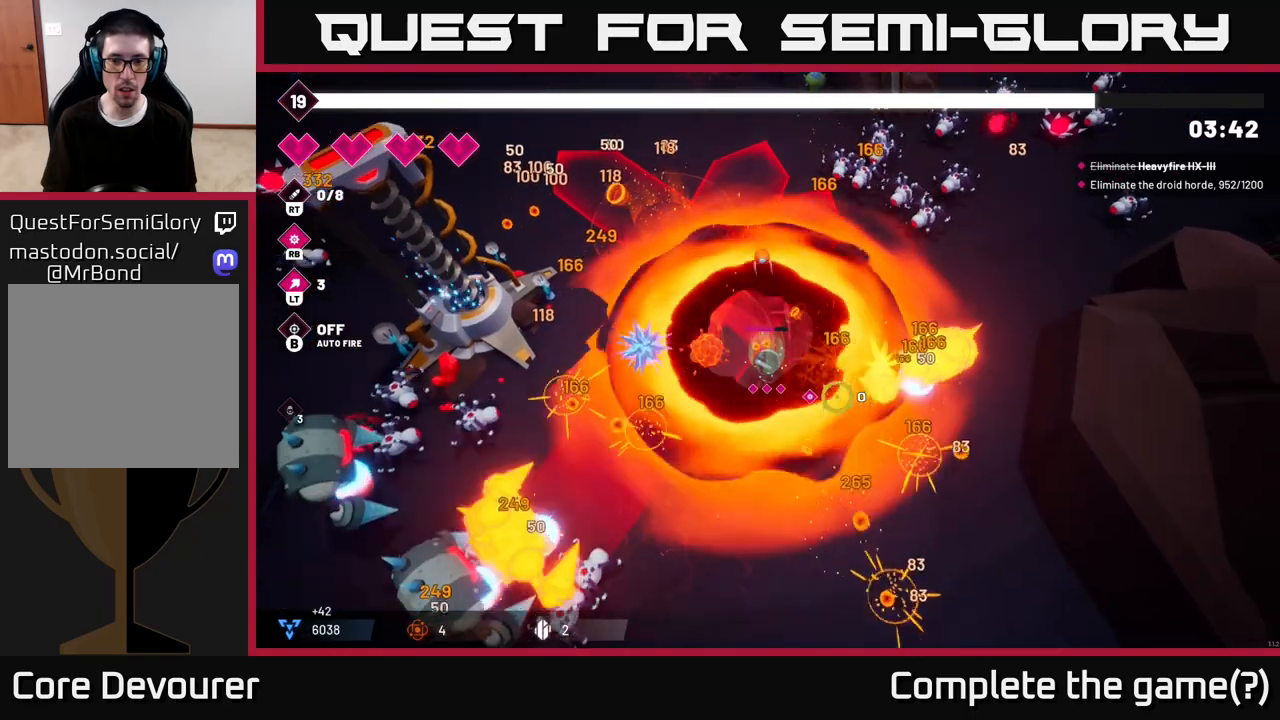
{"buttons": ["R2"], "left_stick": "down-left", "right_stick": "down-left", "events": [[250, "right_stick", "down-left"], [417, "left_stick", "down-left"]]}
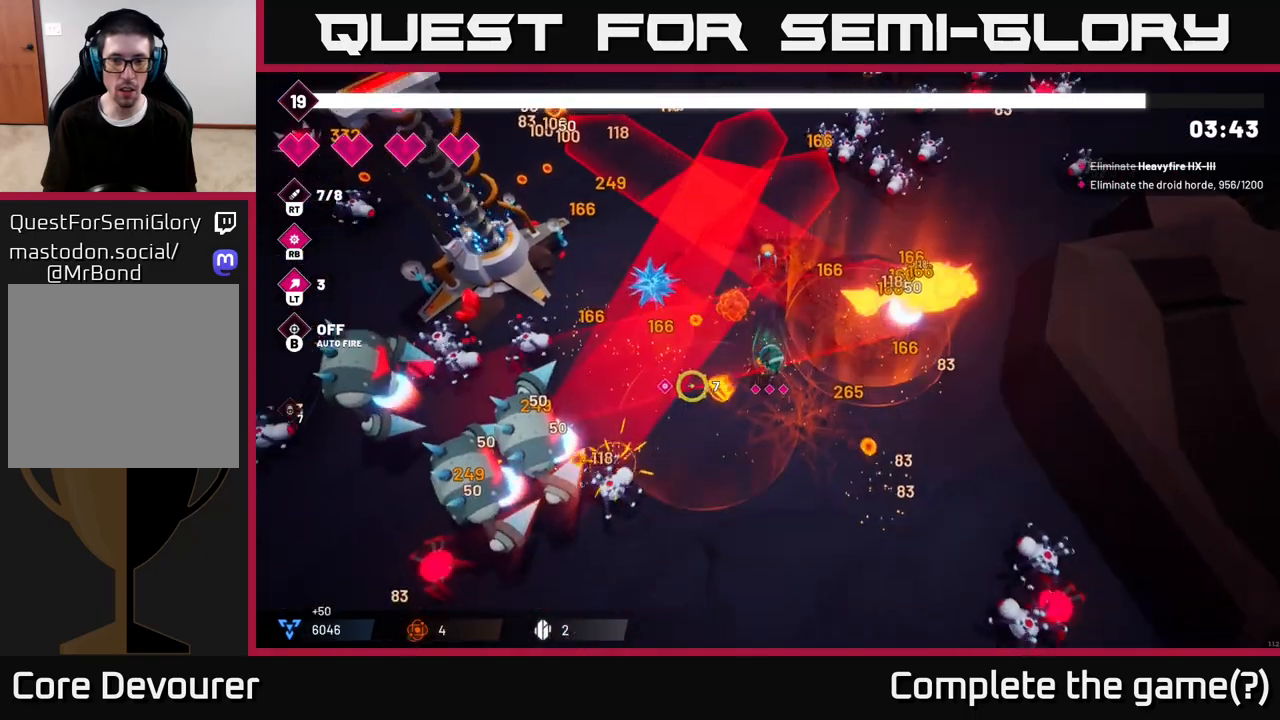
{"buttons": ["R2"], "left_stick": "down", "right_stick": "left", "events": [[117, "left_stick", "down"], [233, "right_stick", "left"]]}
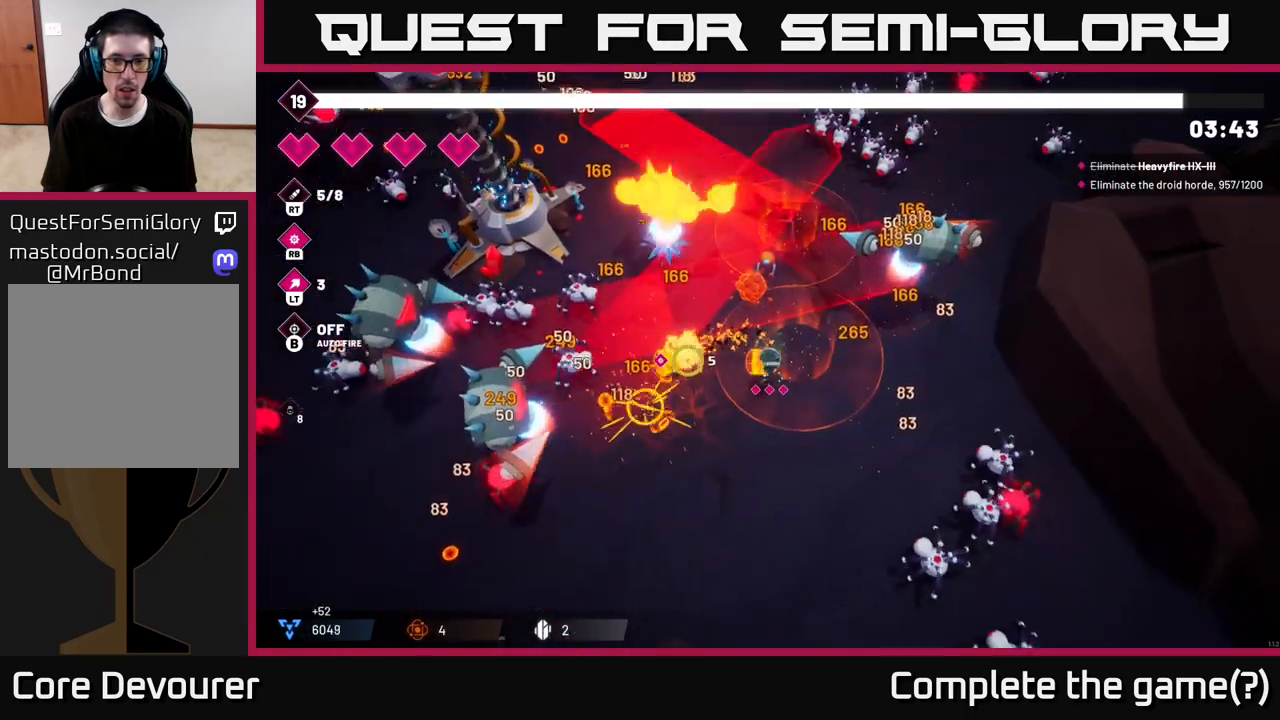
{"buttons": ["R2"], "left_stick": "down-left", "right_stick": "up", "events": [[217, "right_stick", "up-left"], [333, "right_stick", "up"], [350, "left_stick", "down-left"]]}
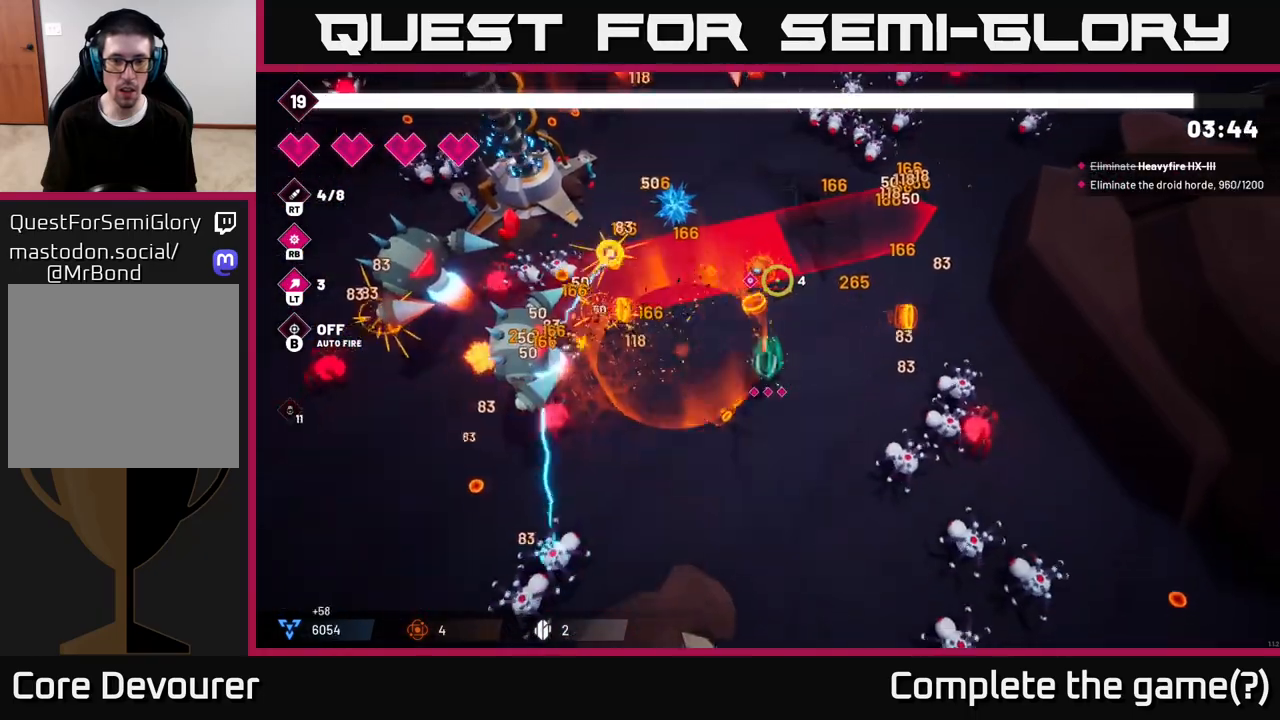
{"buttons": ["R2"], "left_stick": "down", "right_stick": "up-left", "events": [[83, "right_stick", "up-left"], [167, "left_stick", "down"]]}
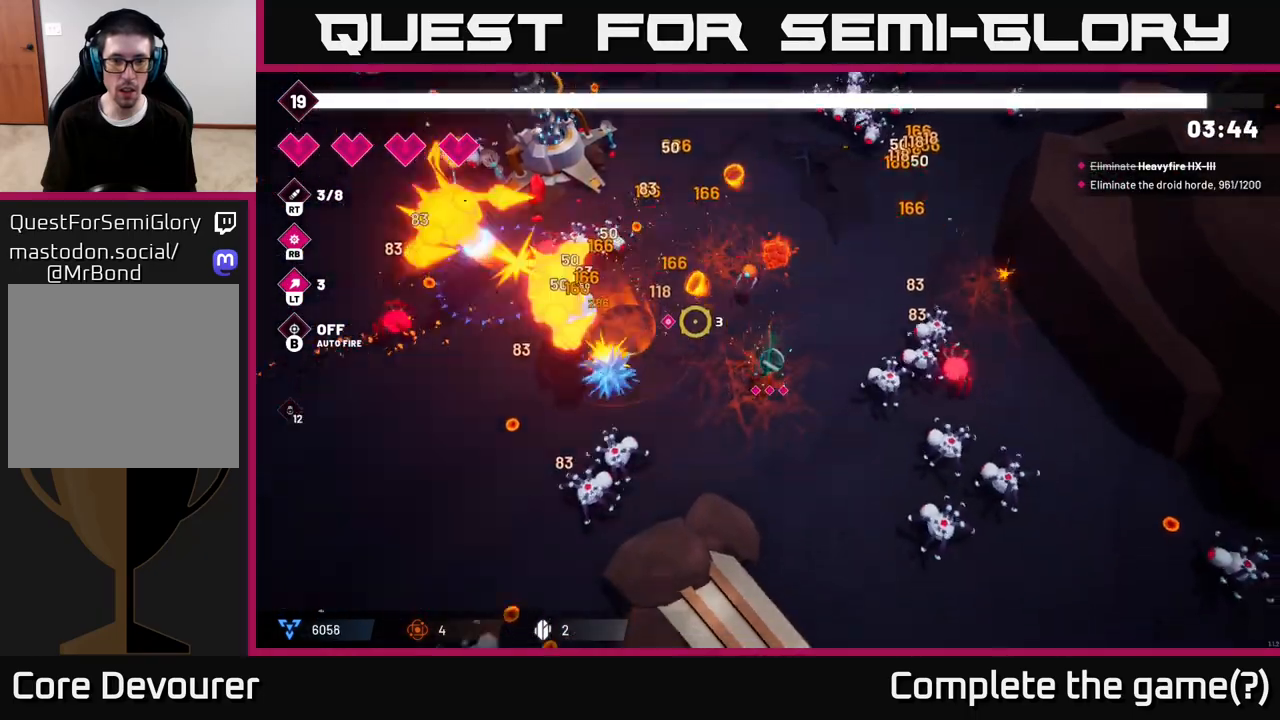
{"buttons": ["R2"], "left_stick": "down-left", "right_stick": "up-left", "events": [[200, "left_stick", "down-left"]]}
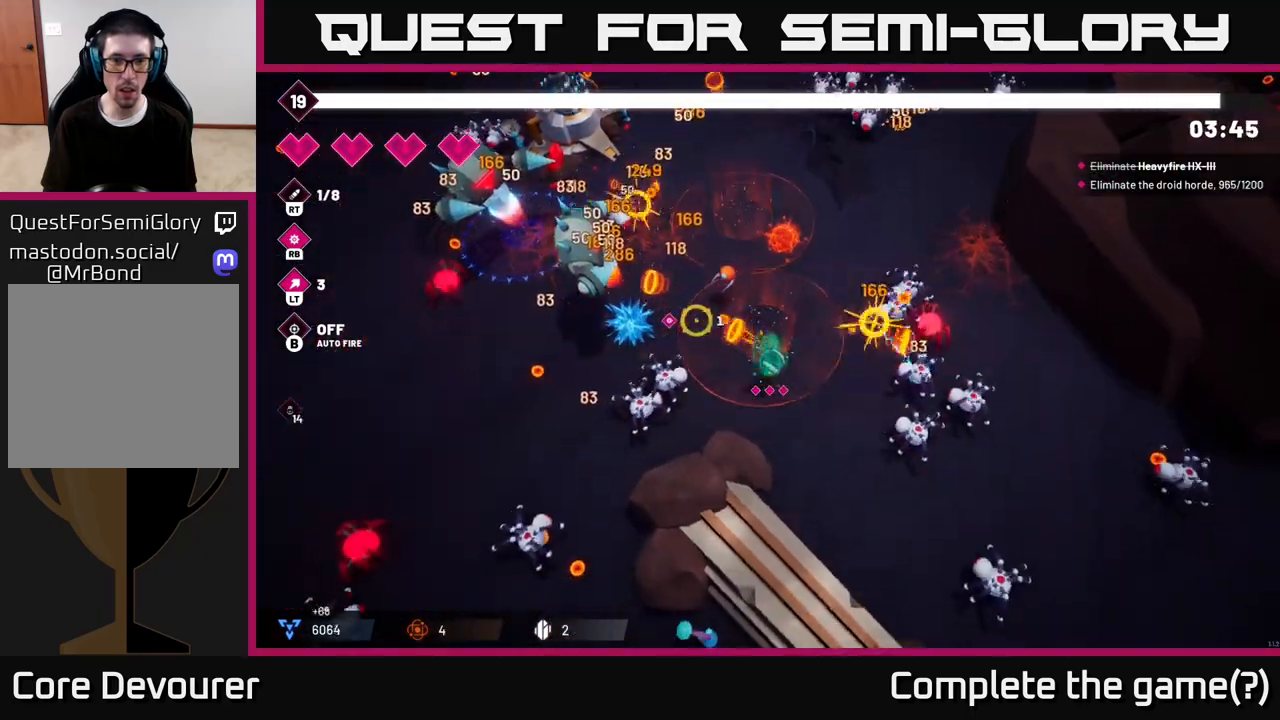
{"buttons": ["R2"], "left_stick": "left", "right_stick": "up-left", "events": [[50, "right_stick", "left"], [350, "left_stick", "left"], [500, "right_stick", "up-left"]]}
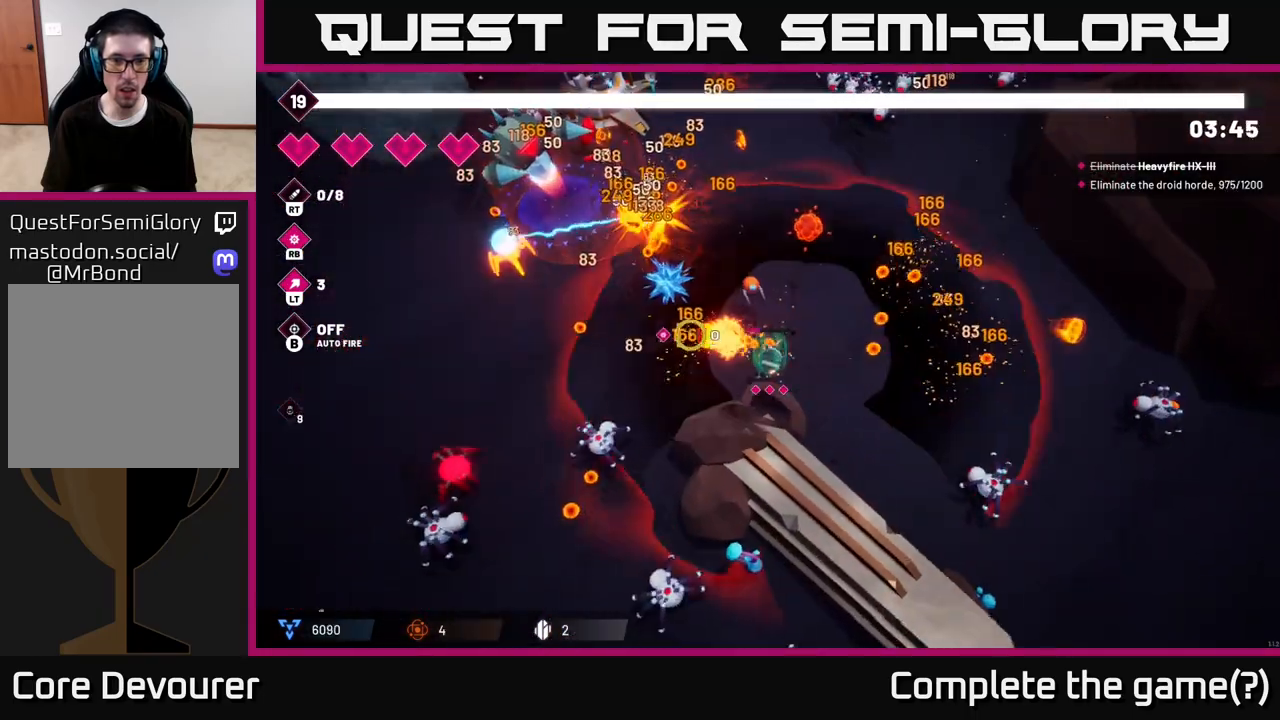
{"buttons": ["L2", "R2"], "left_stick": "left", "right_stick": "up-left", "events": [[183, "left_stick", "up-left"], [367, "left_stick", "left"], [450, "L2", "down"]]}